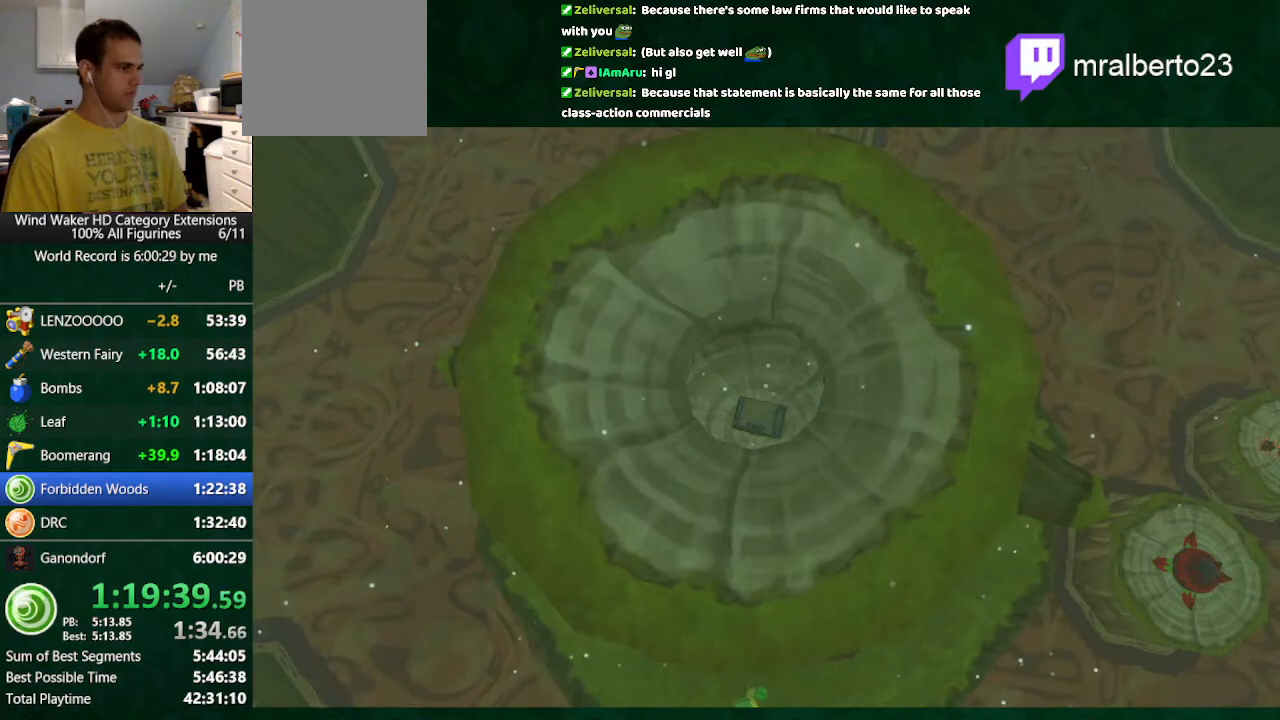
Gameplay with a controller (Nintendo layout); each line is a JSON object with the inputs held at the frame after it. "button_events" lists button changes between this image and that frame as [ms after this image, input, new state], when the widget could be followed in between (sticks are given only as held states). Not read: L3 R3 TOUCHPAD.
{"buttons": [], "left_stick": "center", "right_stick": "center", "button_events": []}
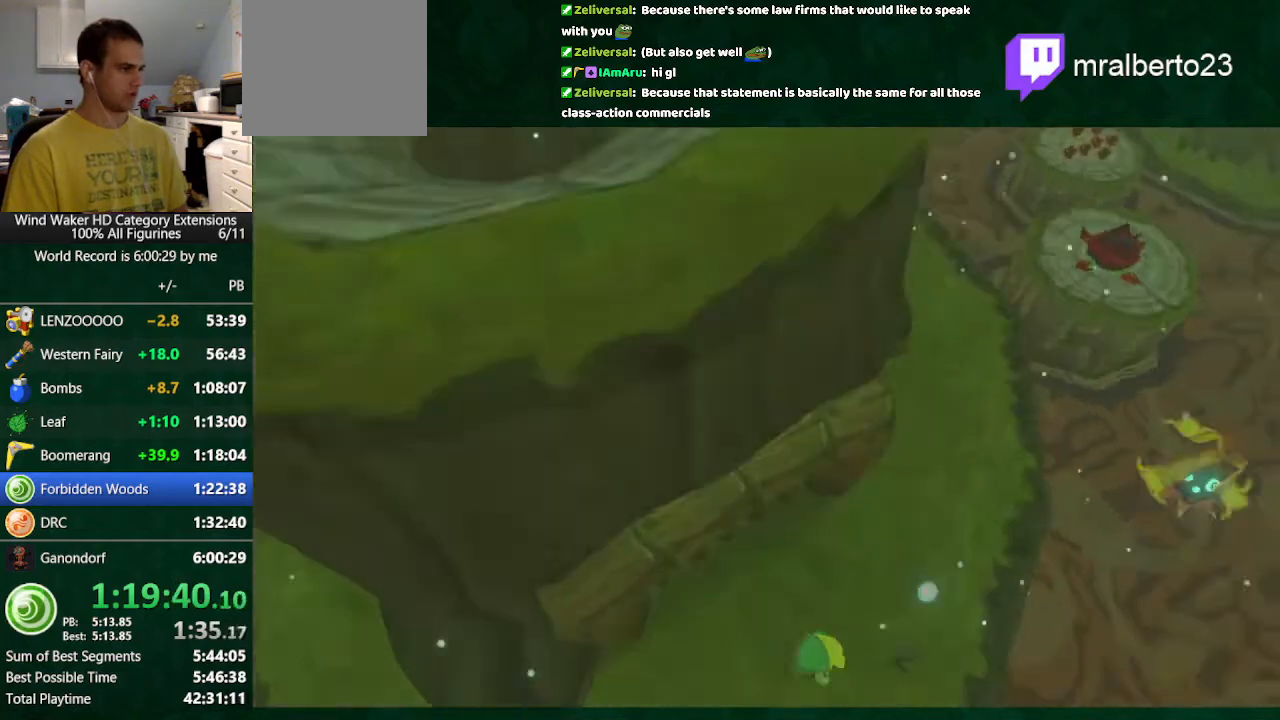
{"buttons": [], "left_stick": "center", "right_stick": "center", "button_events": []}
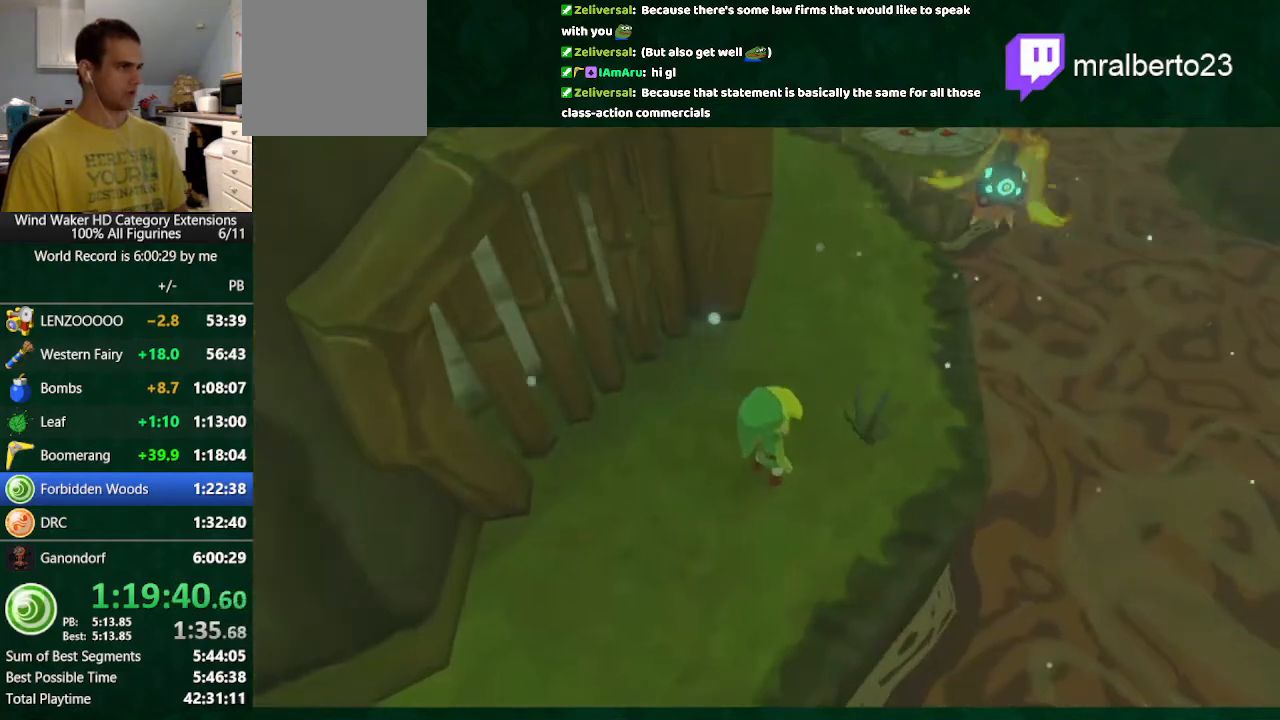
{"buttons": ["L2"], "left_stick": "up-left", "right_stick": "down", "button_events": [[333, "L2", "down"], [367, "R1", "down"], [467, "R1", "up"]]}
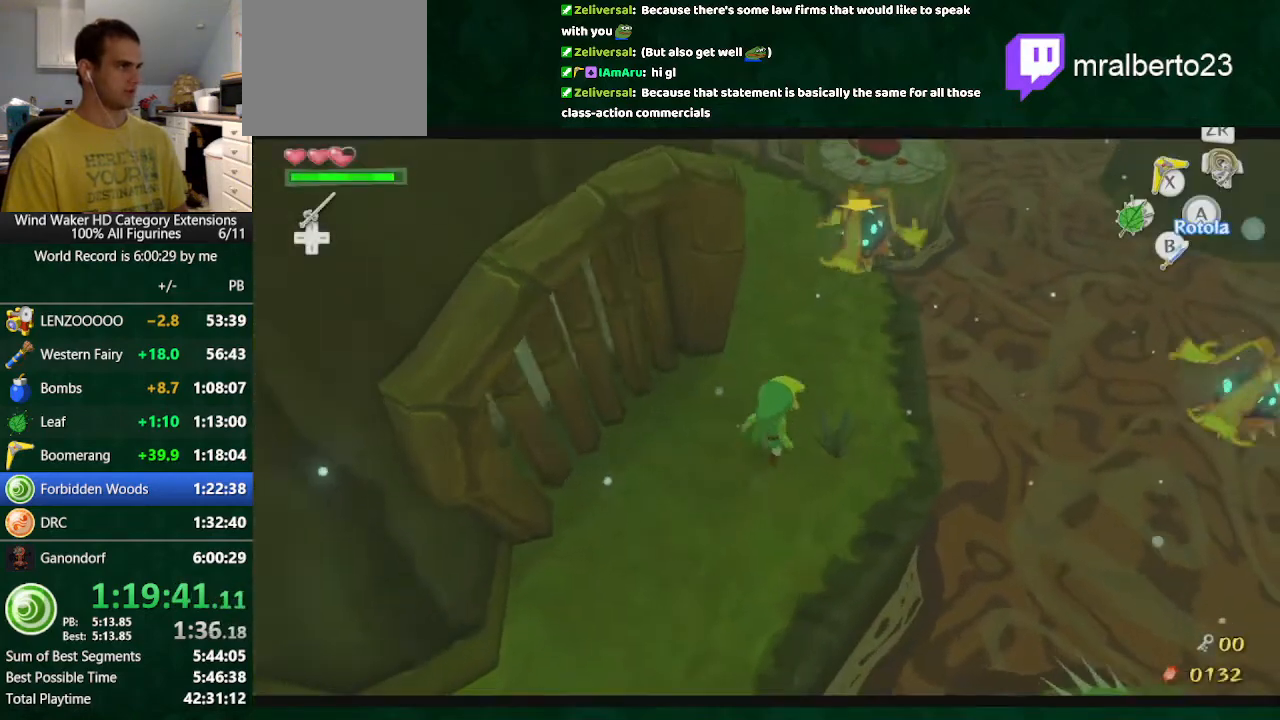
{"buttons": ["L2"], "left_stick": "center", "right_stick": "down", "button_events": [[67, "R1", "down"], [167, "R1", "up"], [233, "R1", "down"], [333, "R1", "up"], [433, "R1", "down"], [500, "R1", "up"]]}
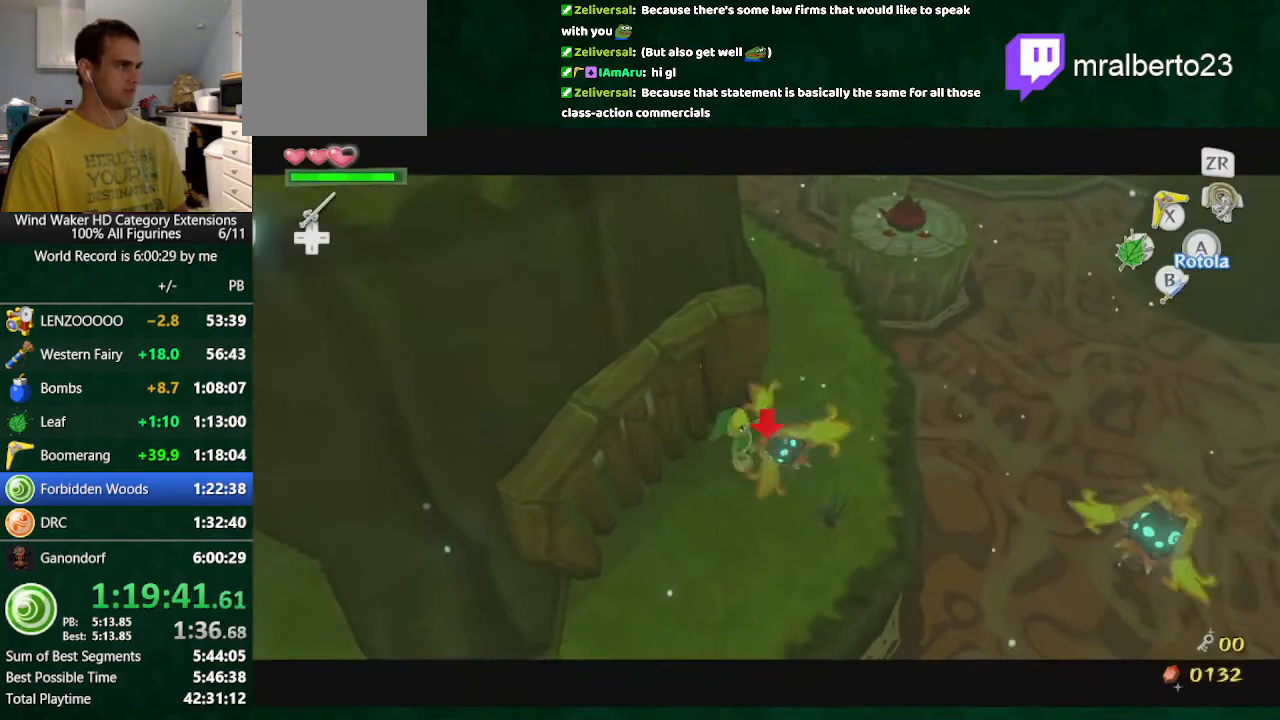
{"buttons": ["L2"], "left_stick": "center", "right_stick": "down", "button_events": [[100, "R1", "down"], [200, "R1", "up"]]}
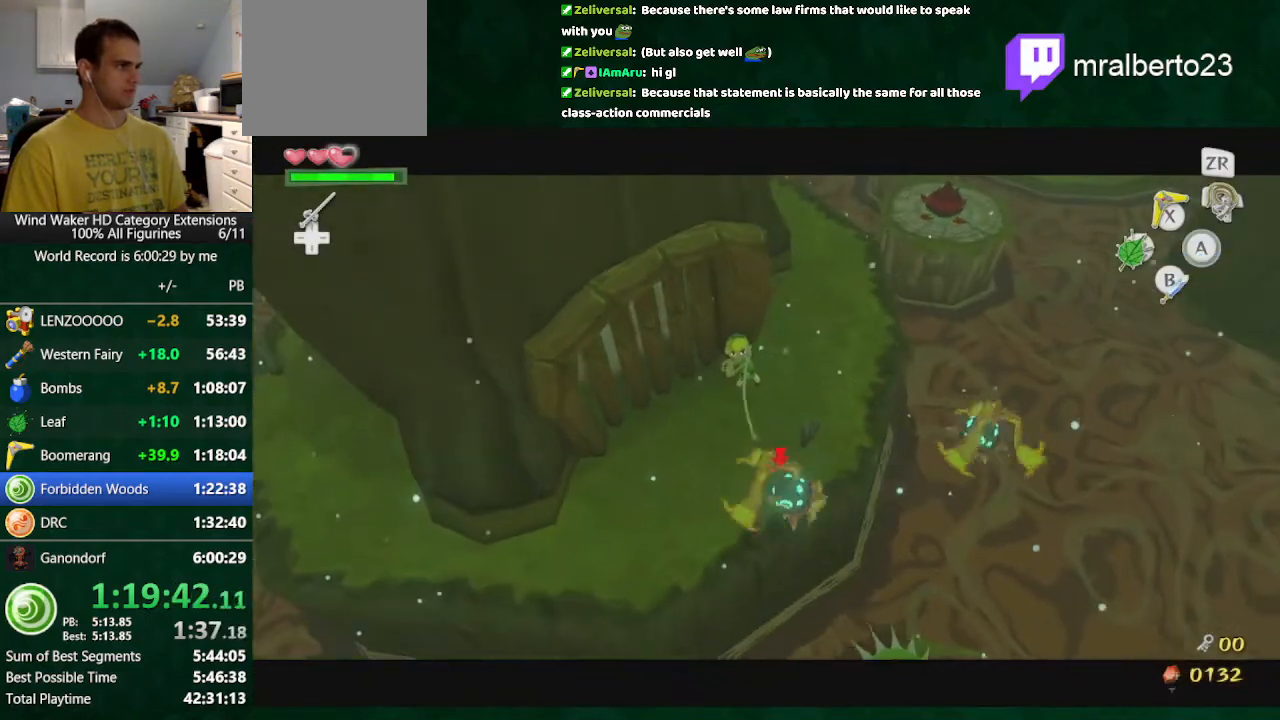
{"buttons": ["L2"], "left_stick": "up-right", "right_stick": "down", "button_events": [[100, "L2", "up"], [167, "L2", "down"], [233, "R1", "down"], [300, "R1", "up"], [400, "R1", "down"], [500, "R1", "up"]]}
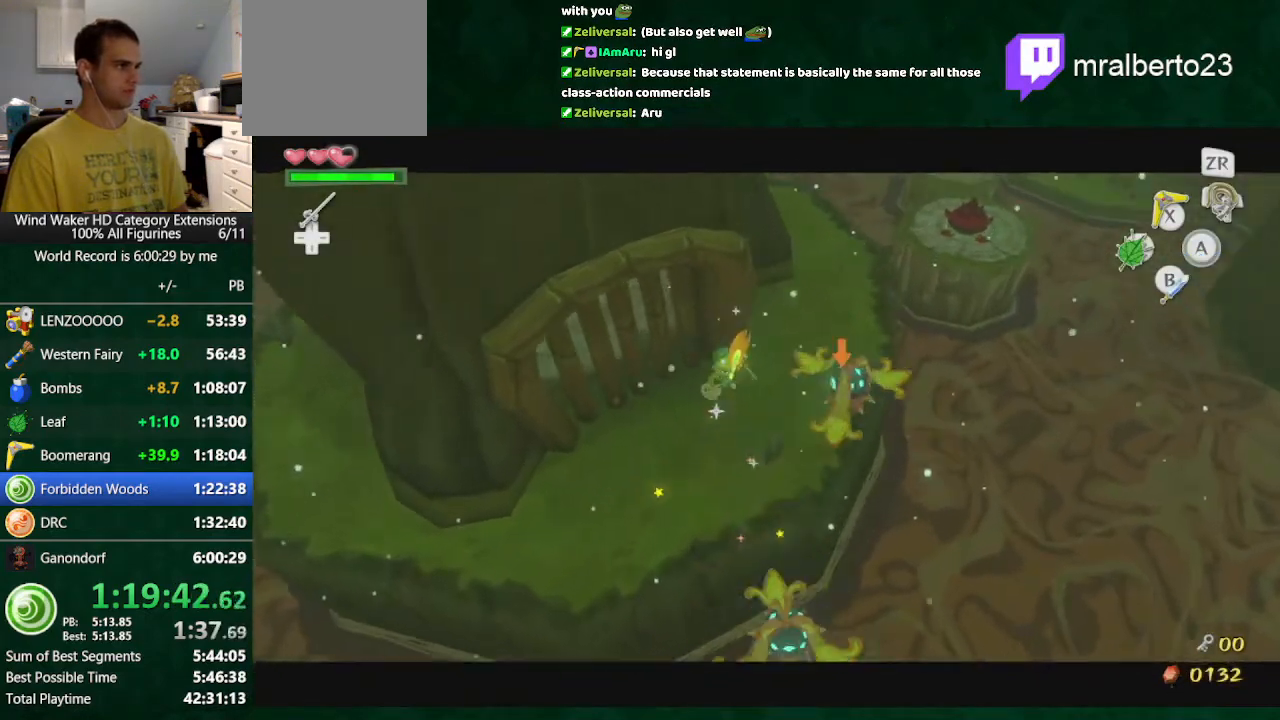
{"buttons": ["L2"], "left_stick": "up", "right_stick": "down", "button_events": [[100, "R1", "down"], [200, "R1", "up"], [267, "R1", "down"], [400, "R1", "up"]]}
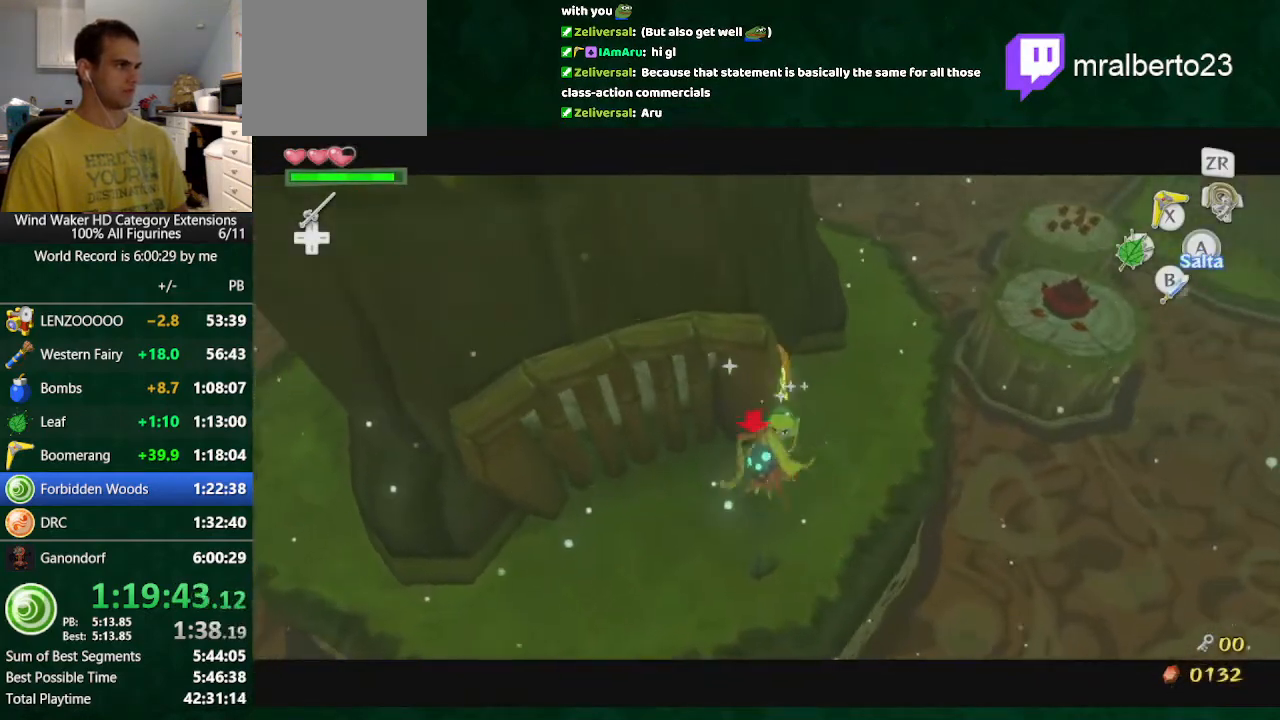
{"buttons": [], "left_stick": "center", "right_stick": "down", "button_events": [[500, "L2", "up"]]}
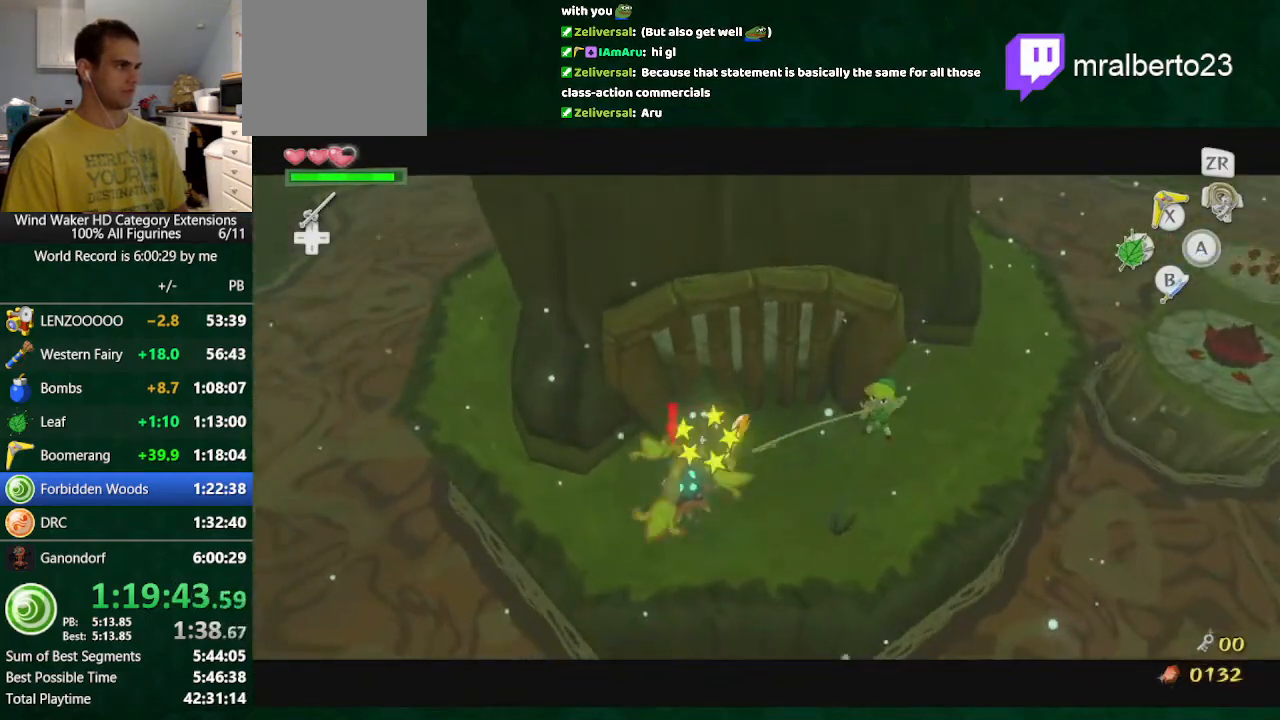
{"buttons": [], "left_stick": "right", "right_stick": "center", "button_events": []}
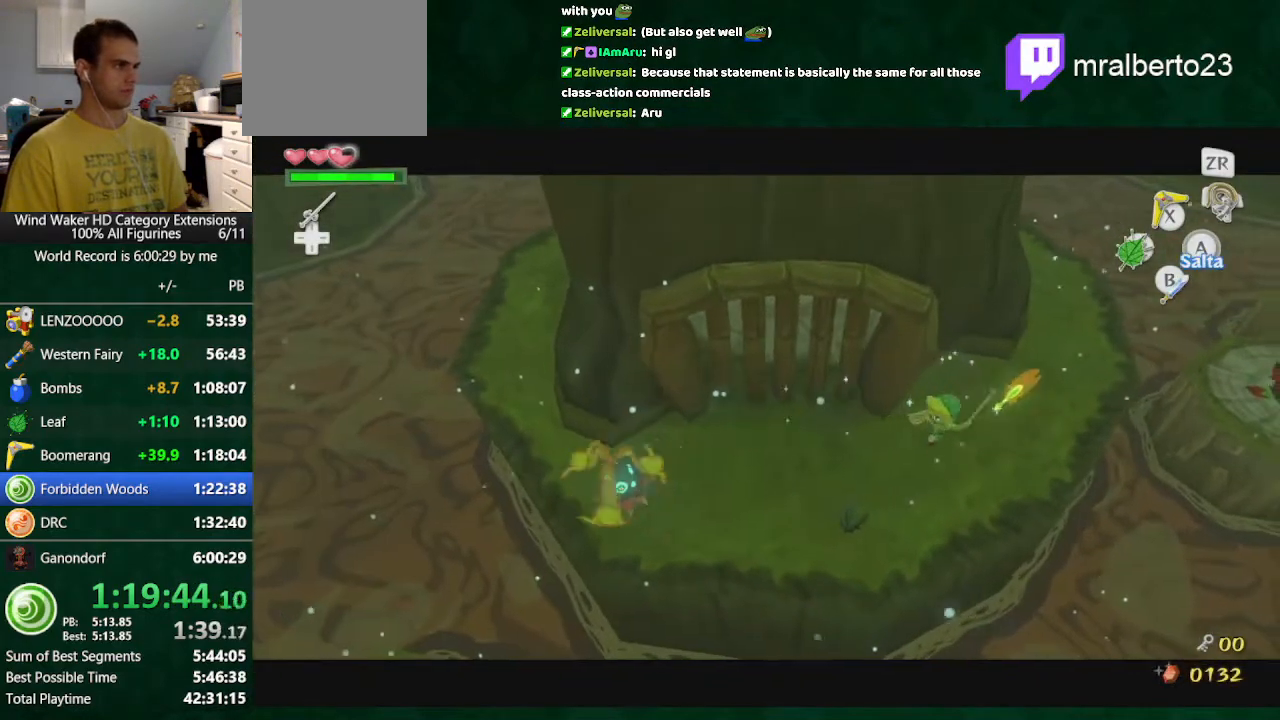
{"buttons": [], "left_stick": "up", "right_stick": "center", "button_events": [[333, "A", "down"], [400, "A", "up"]]}
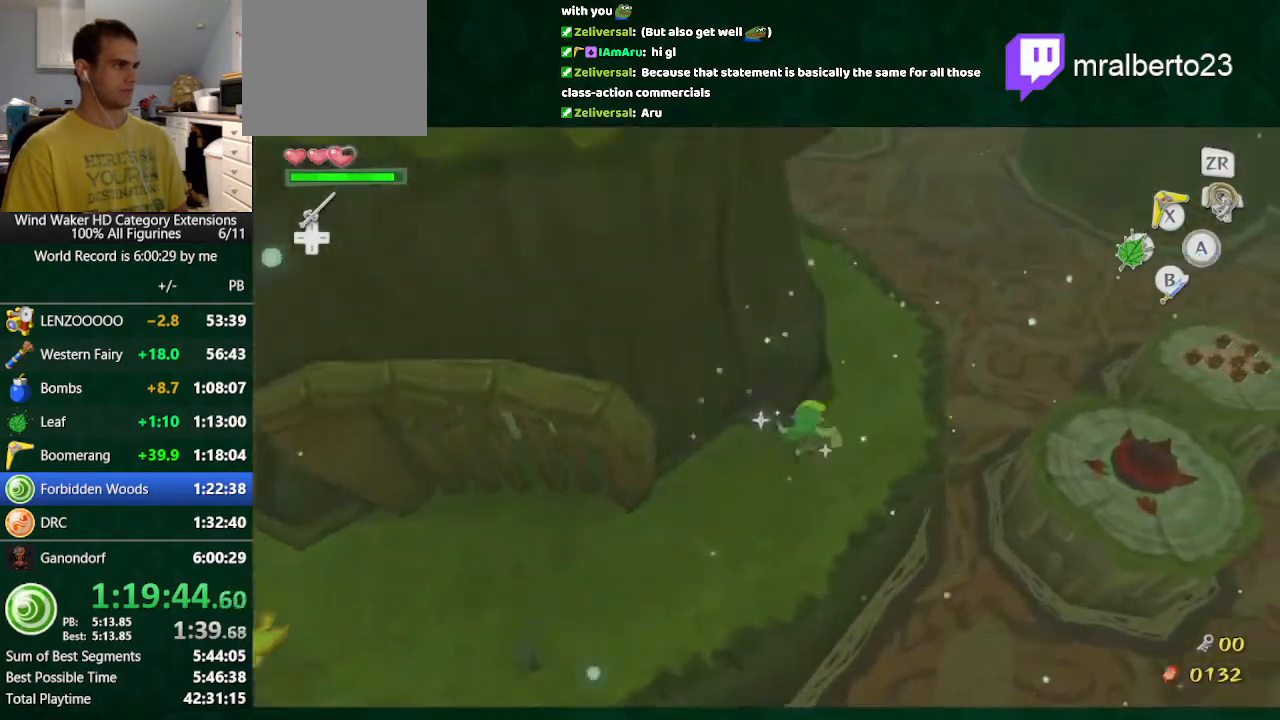
{"buttons": ["A"], "left_stick": "up", "right_stick": "center", "button_events": [[367, "A", "down"]]}
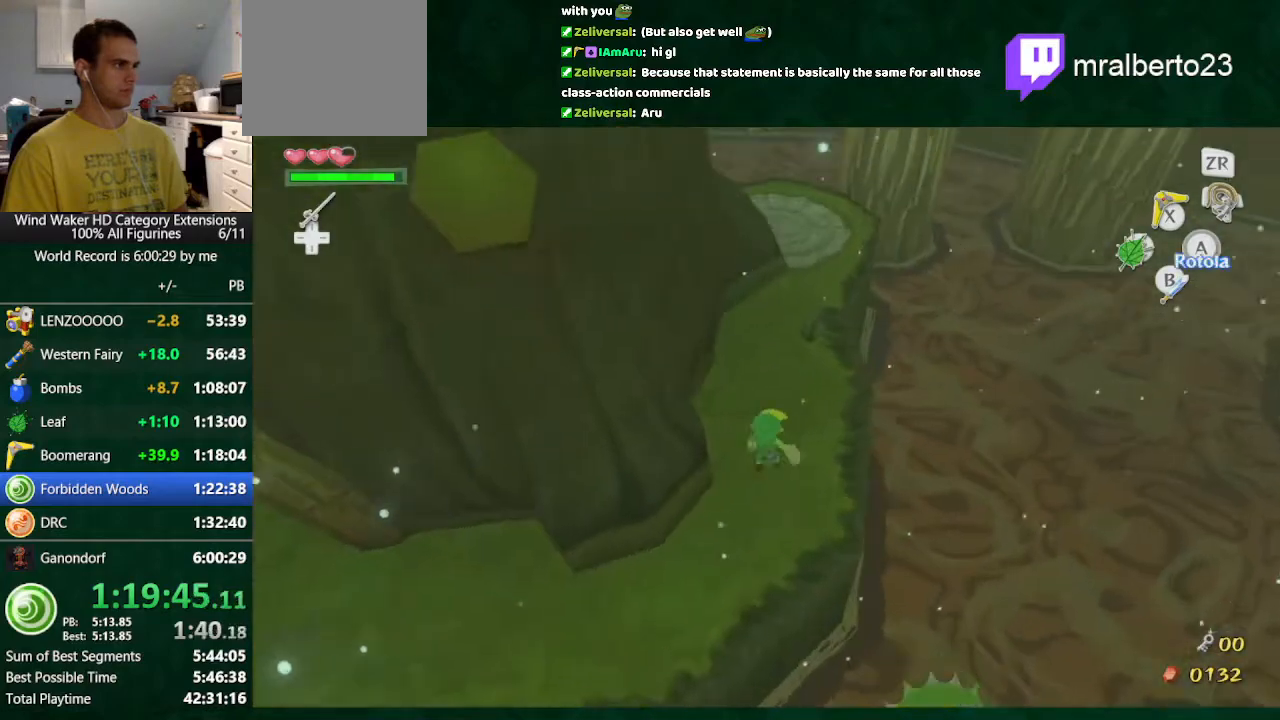
{"buttons": [], "left_stick": "up-right", "right_stick": "center", "button_events": [[33, "A", "up"]]}
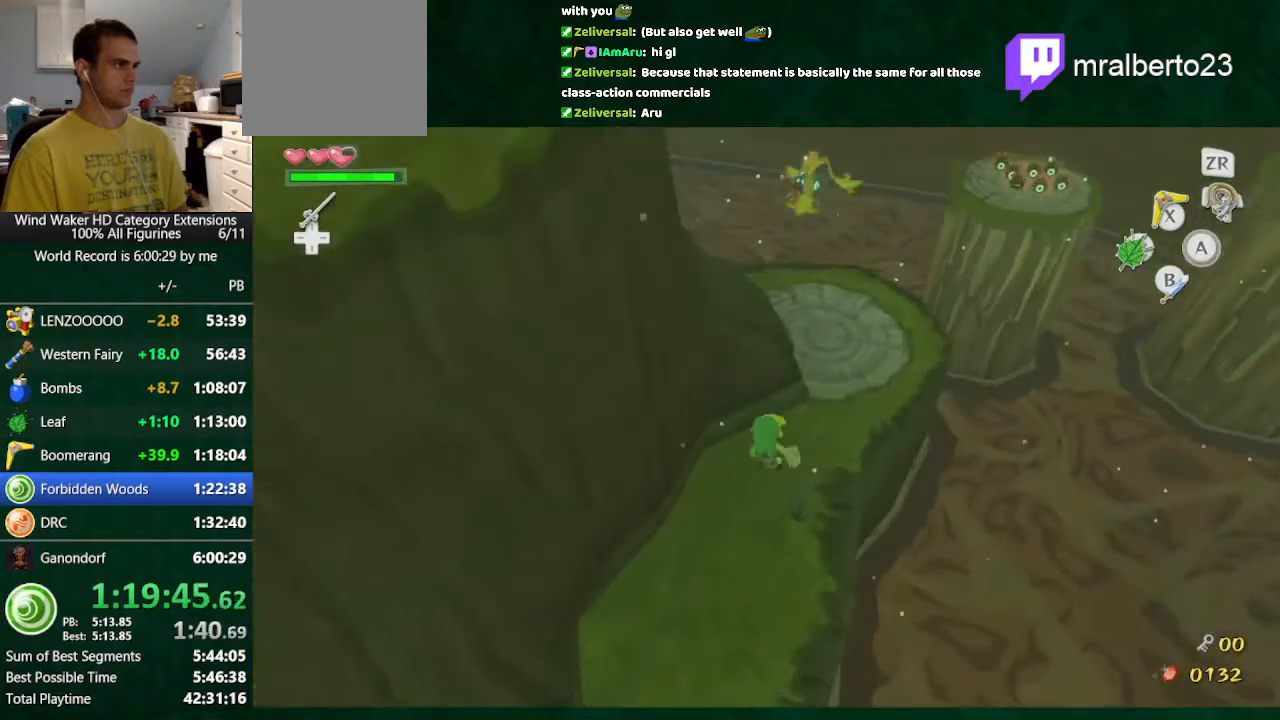
{"buttons": ["R1"], "left_stick": "up", "right_stick": "down-left", "button_events": [[200, "R1", "down"]]}
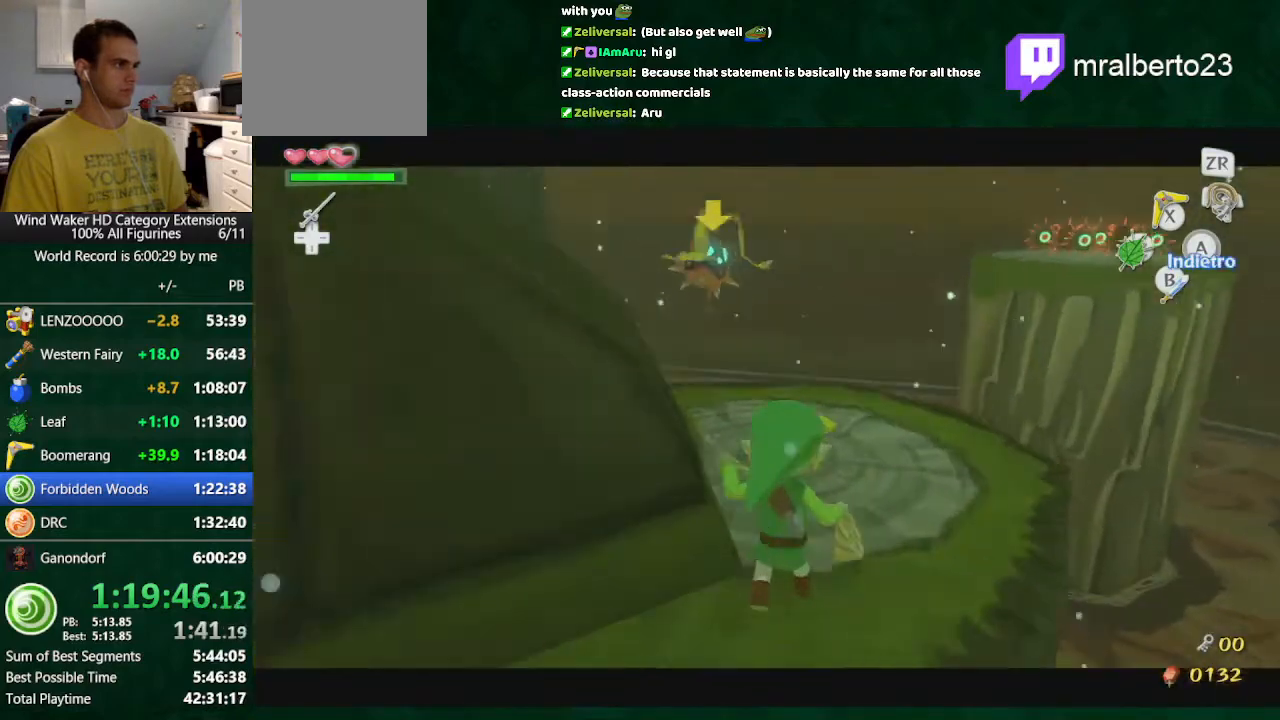
{"buttons": ["L2"], "left_stick": "center", "right_stick": "down-left", "button_events": [[67, "L2", "down"], [233, "R1", "up"]]}
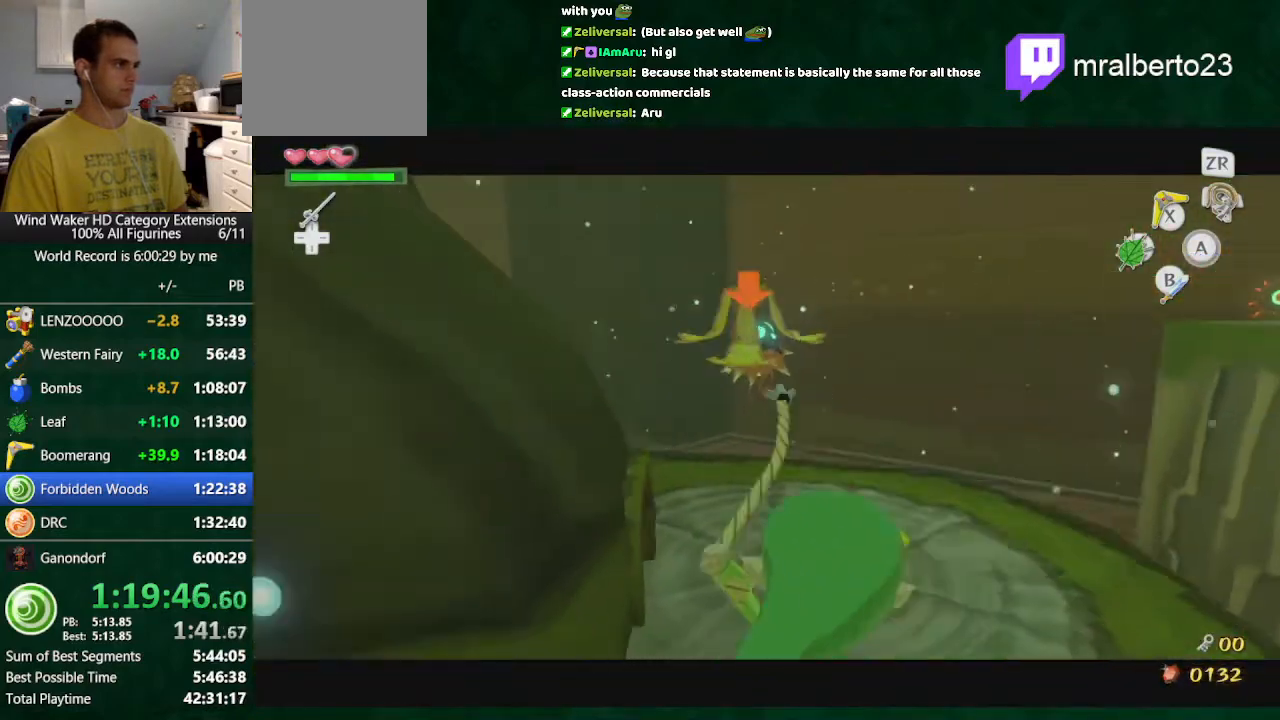
{"buttons": [], "left_stick": "up-right", "right_stick": "center", "button_events": [[467, "L2", "up"]]}
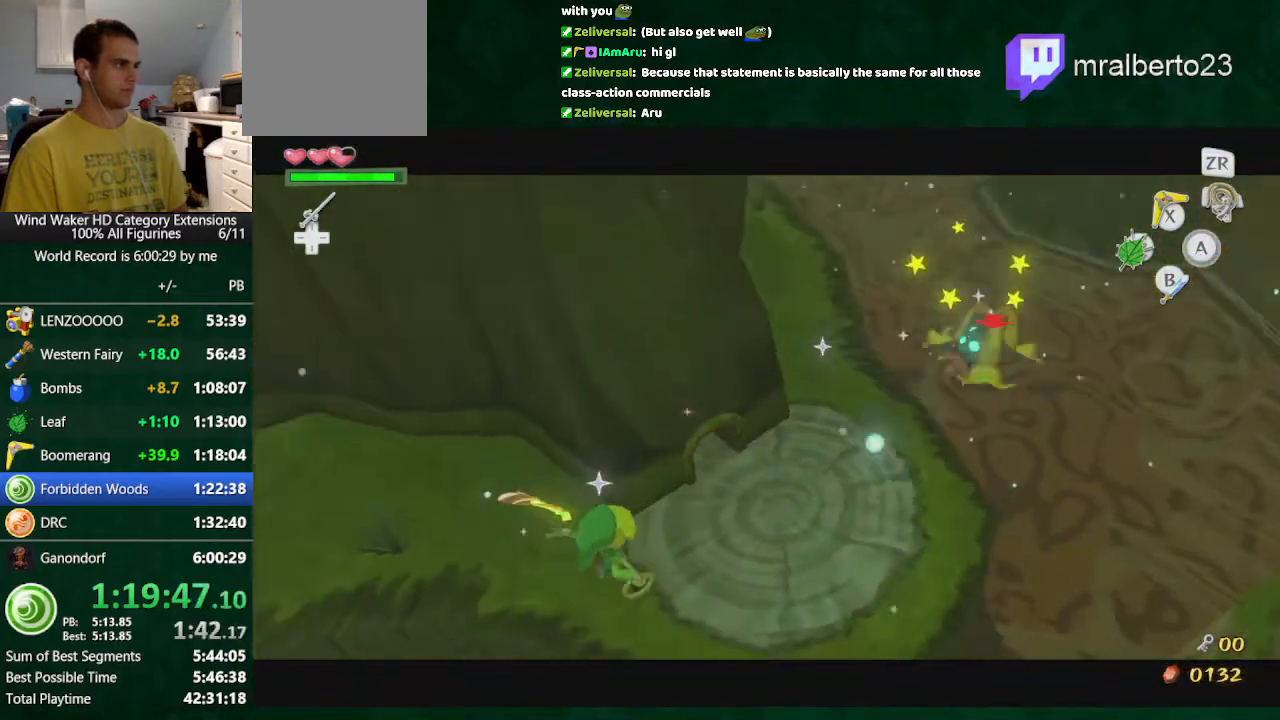
{"buttons": [], "left_stick": "up", "right_stick": "up-left", "button_events": []}
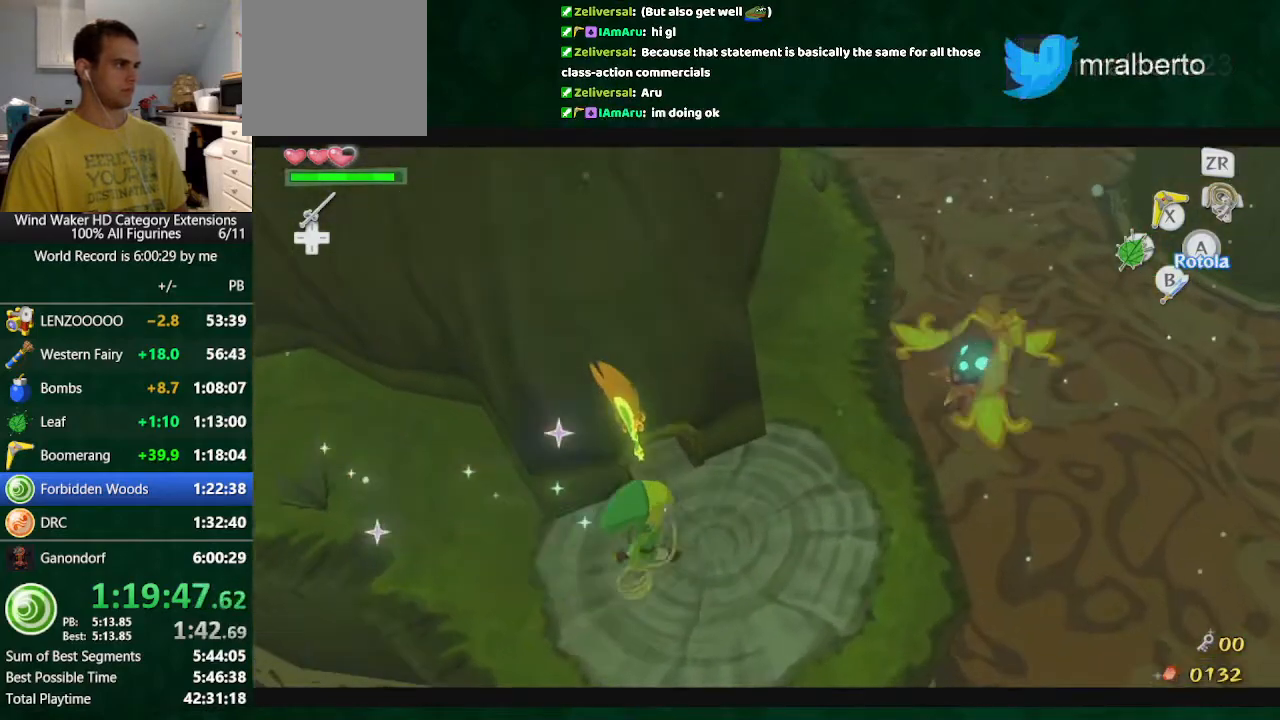
{"buttons": ["R2"], "left_stick": "center", "right_stick": "center", "button_events": [[200, "R2", "down"]]}
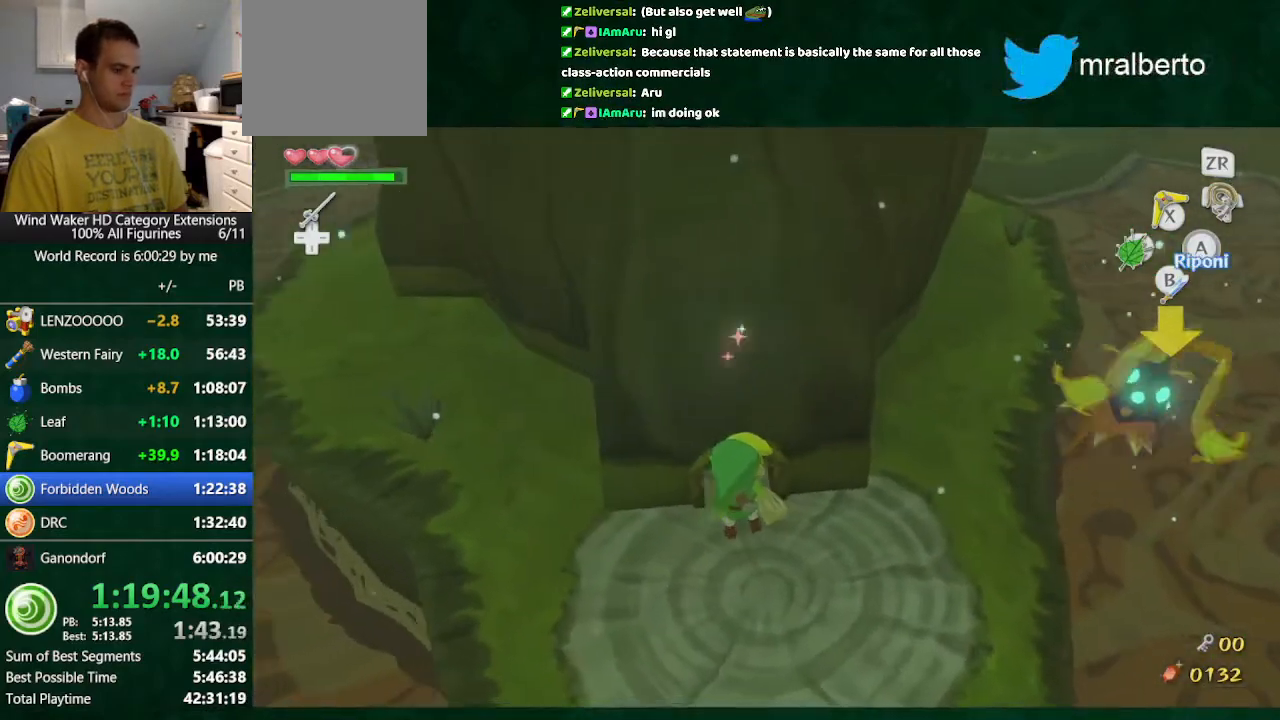
{"buttons": ["R2"], "left_stick": "up", "right_stick": "center", "button_events": []}
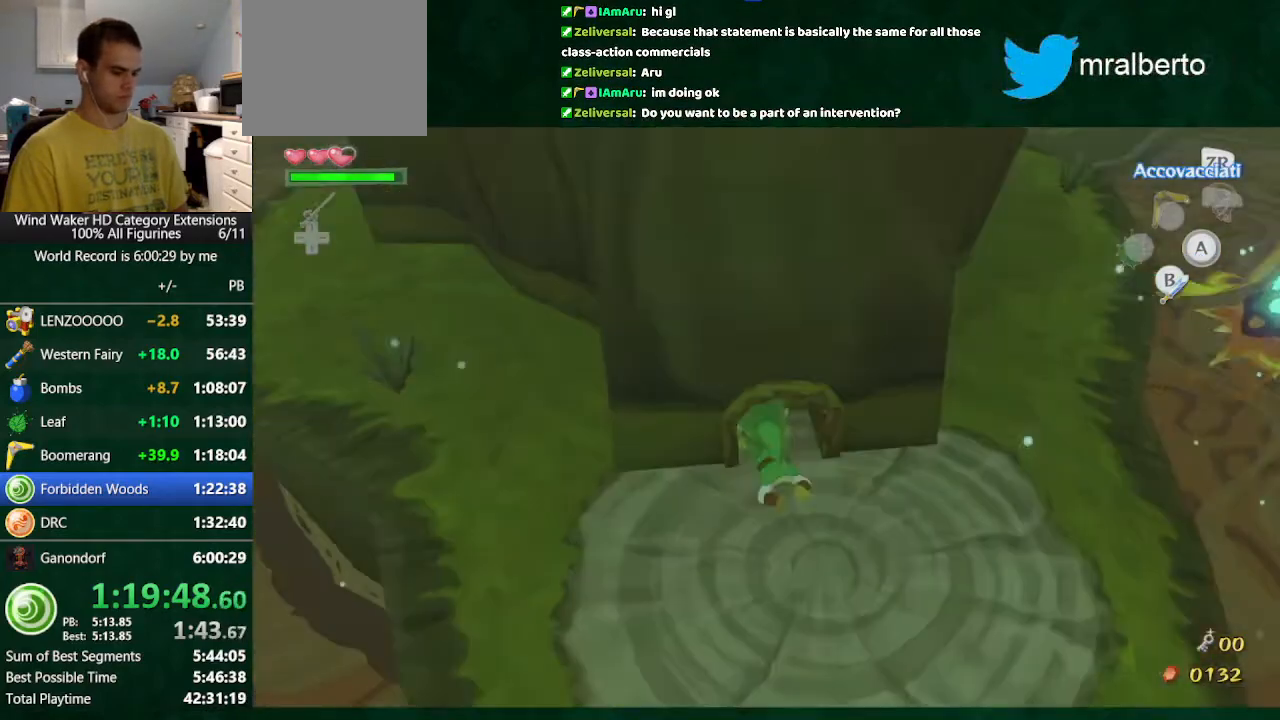
{"buttons": [], "left_stick": "up", "right_stick": "center", "button_events": [[367, "R2", "up"]]}
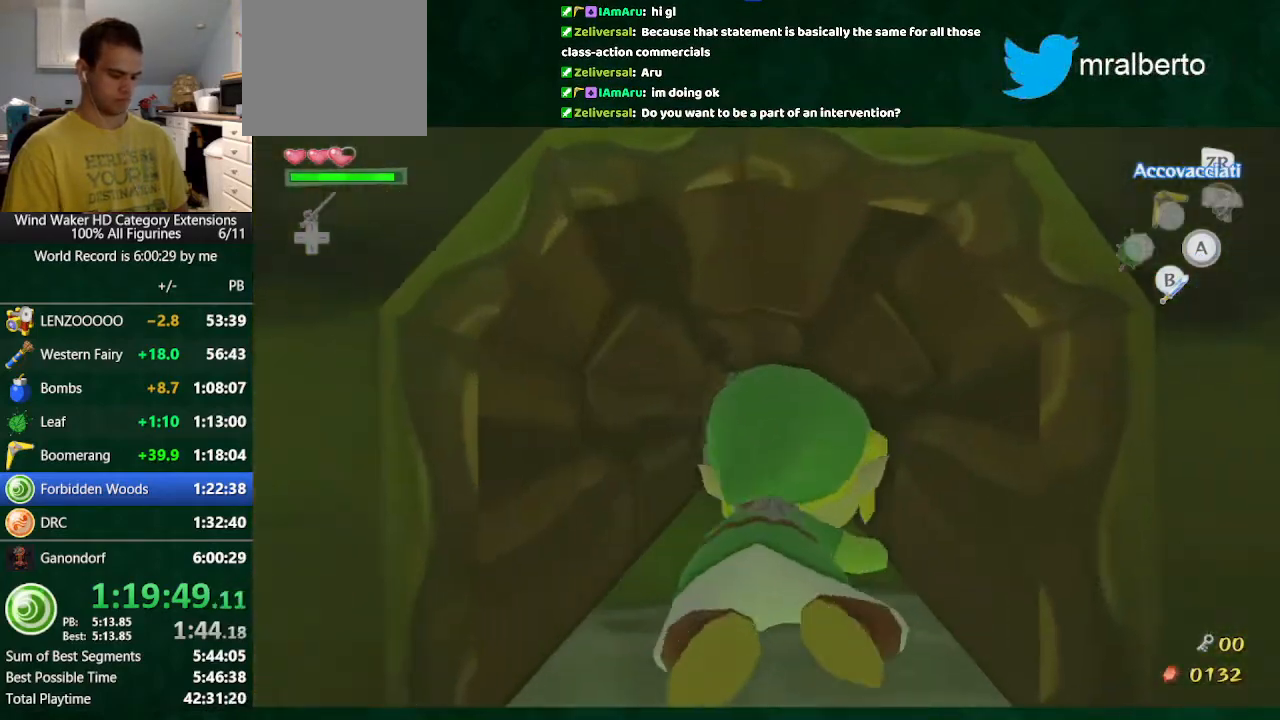
{"buttons": [], "left_stick": "up", "right_stick": "center", "button_events": []}
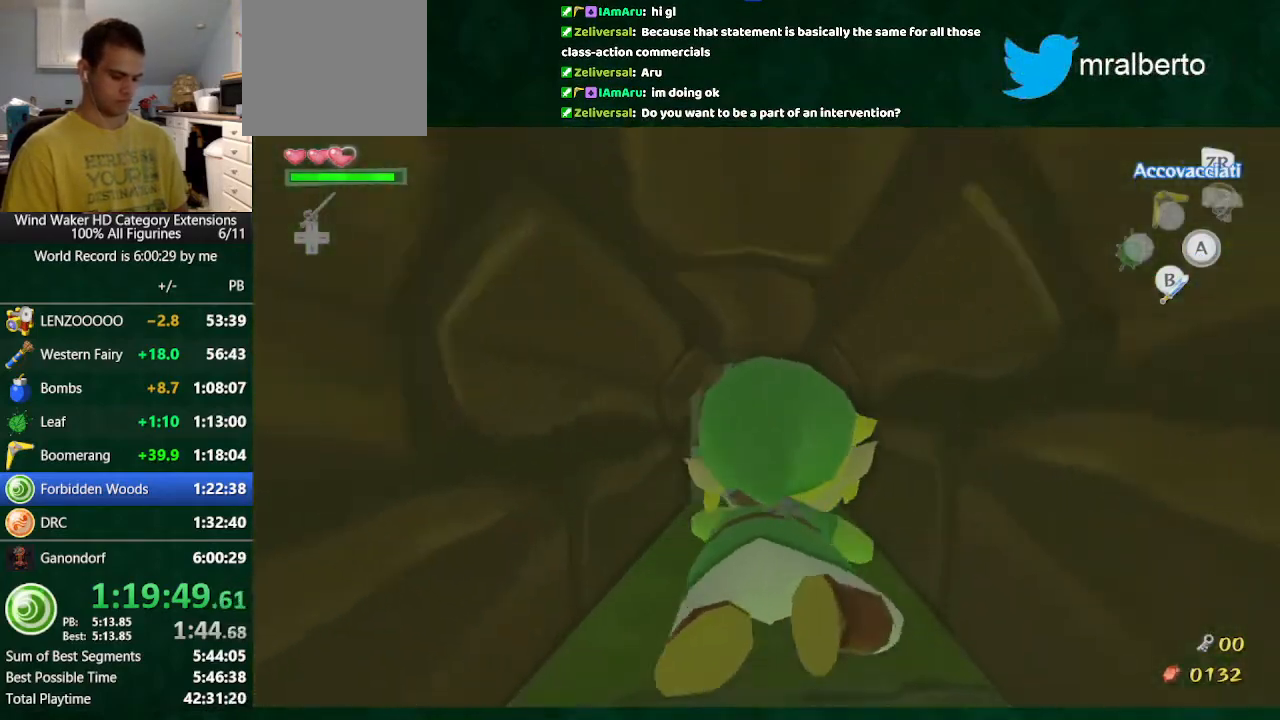
{"buttons": [], "left_stick": "up", "right_stick": "center", "button_events": []}
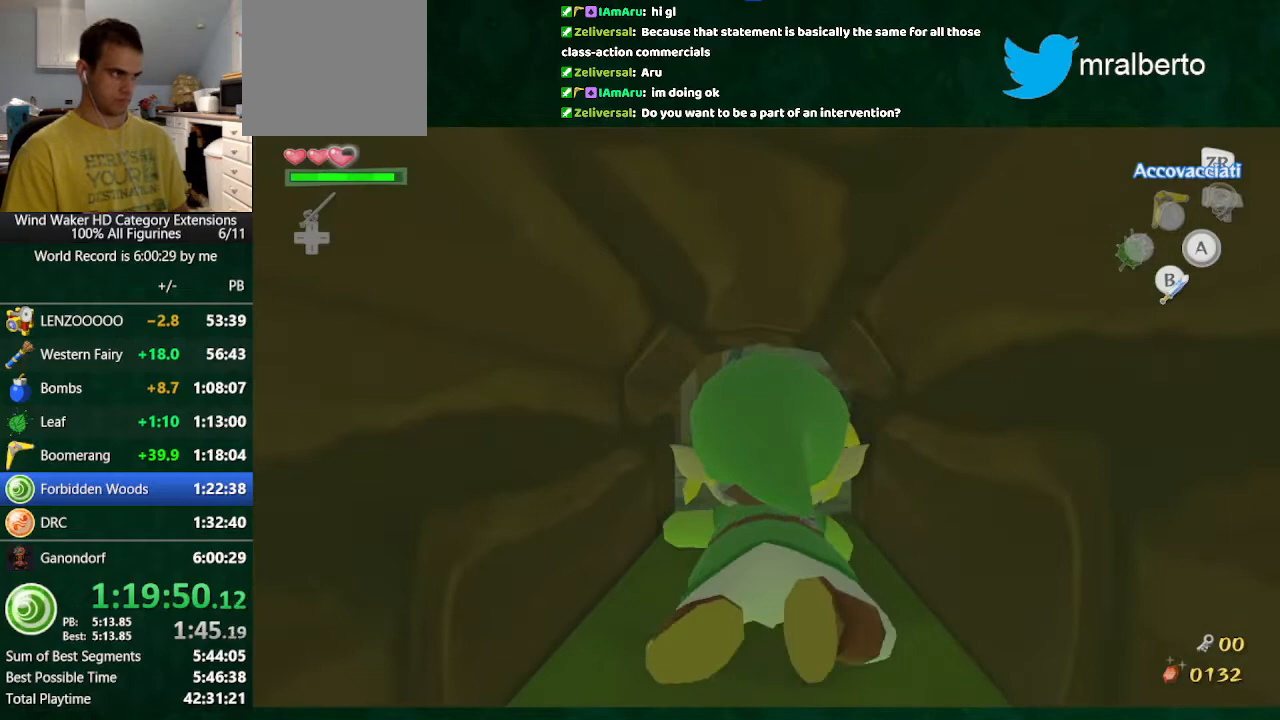
{"buttons": [], "left_stick": "up", "right_stick": "center", "button_events": []}
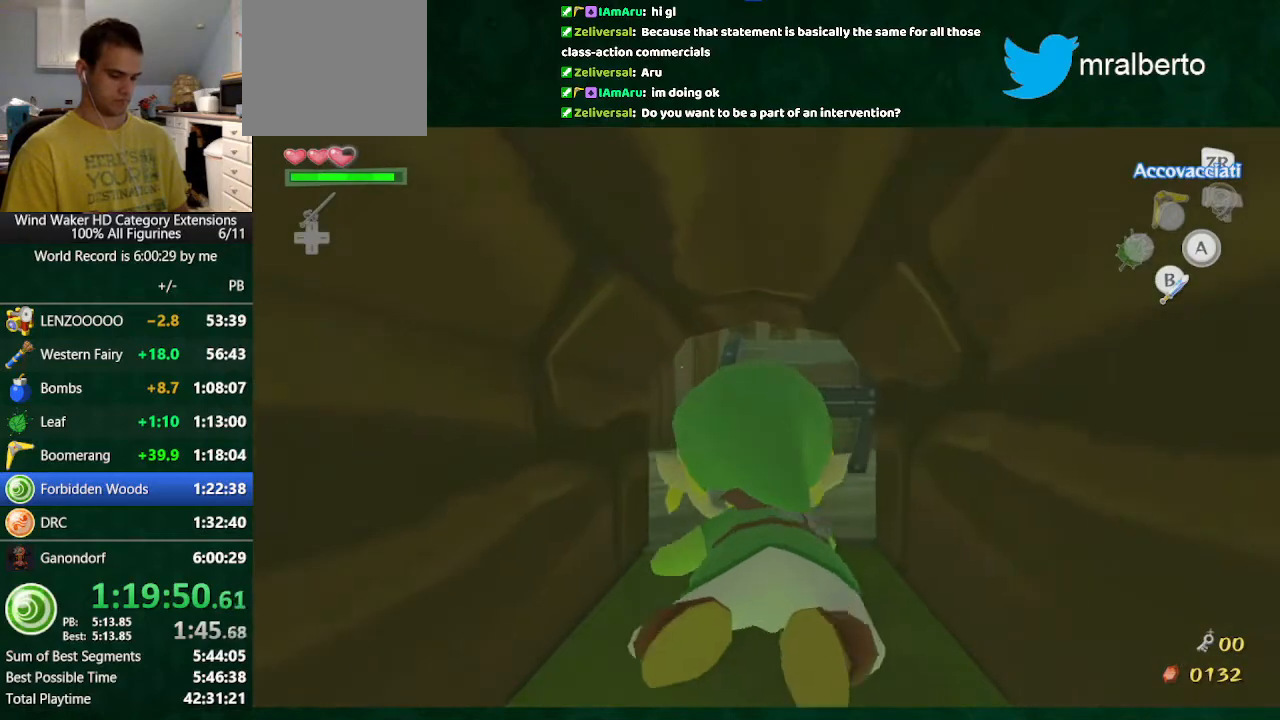
{"buttons": [], "left_stick": "up", "right_stick": "center", "button_events": []}
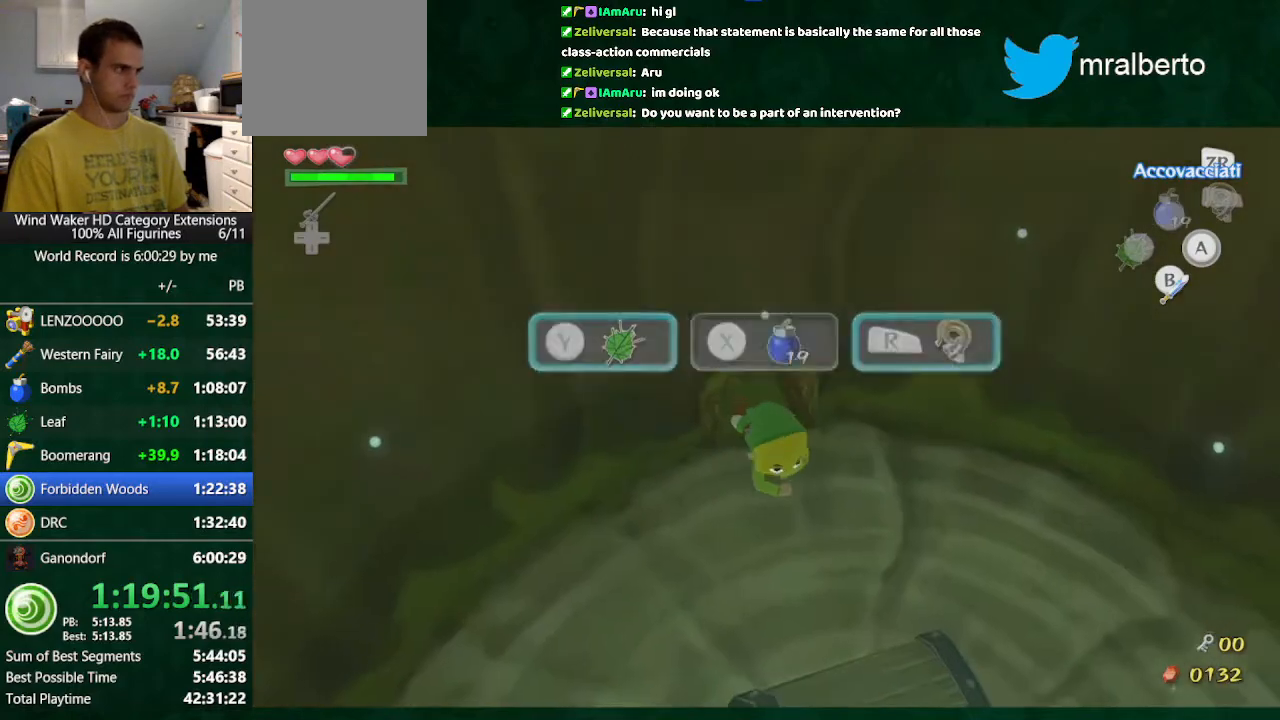
{"buttons": [], "left_stick": "down-left", "right_stick": "center", "button_events": []}
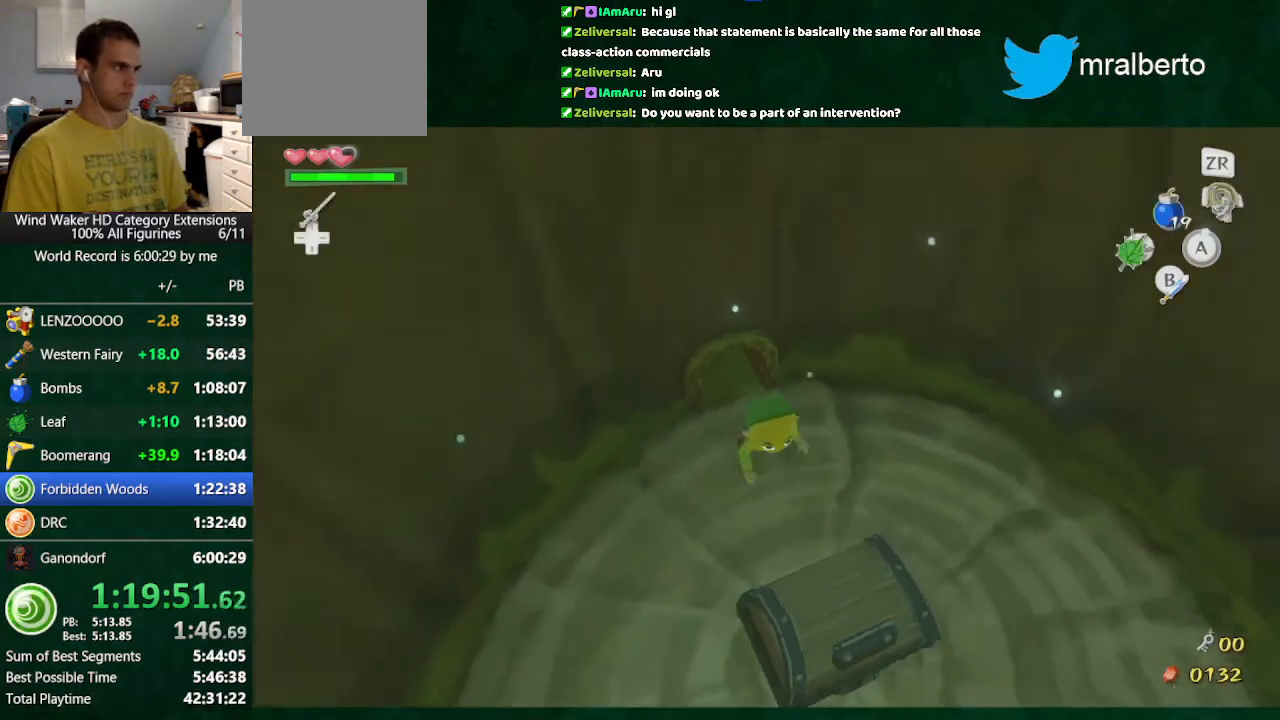
{"buttons": [], "left_stick": "down-right", "right_stick": "center", "button_events": []}
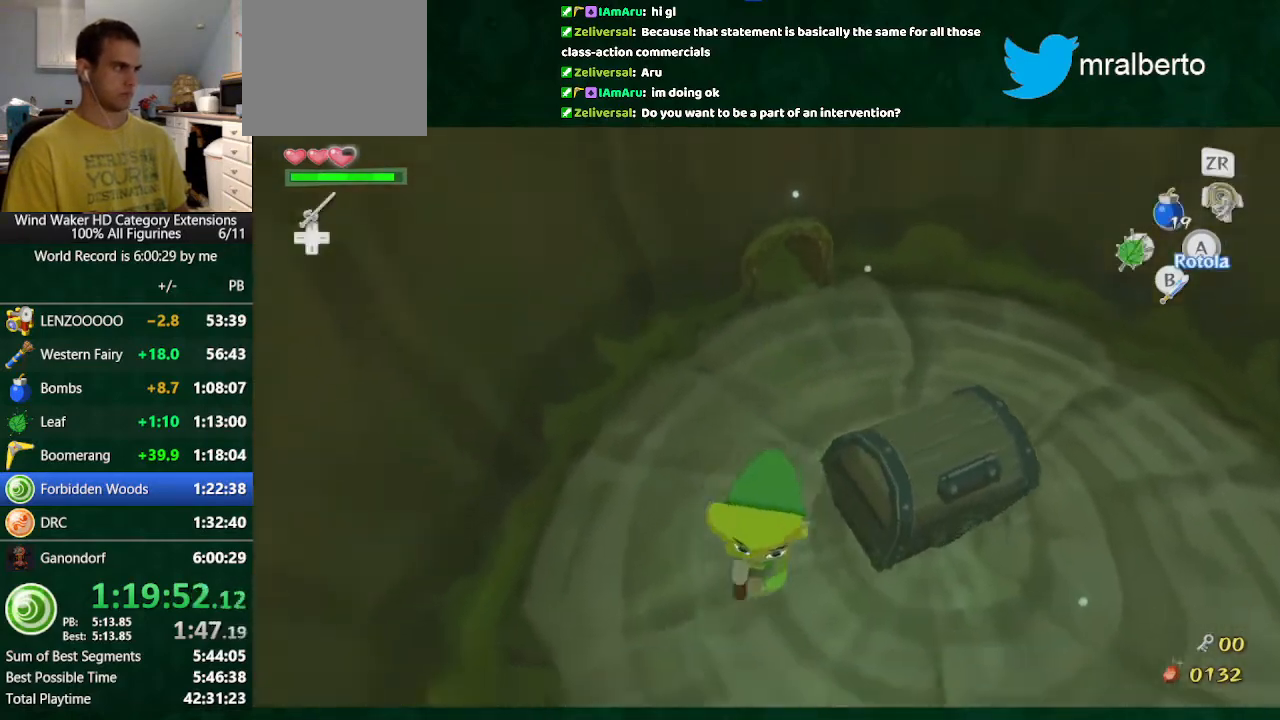
{"buttons": ["A"], "left_stick": "center", "right_stick": "center", "button_events": [[467, "A", "down"]]}
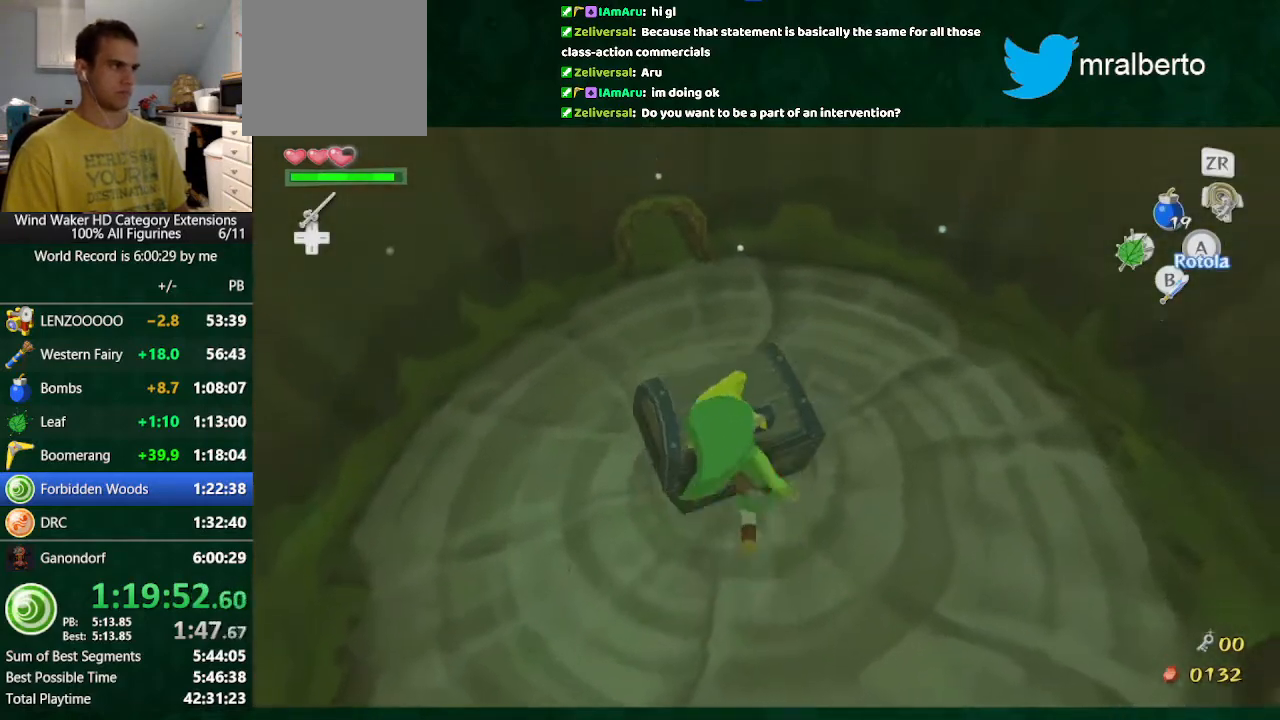
{"buttons": [], "left_stick": "center", "right_stick": "center", "button_events": [[100, "A", "up"]]}